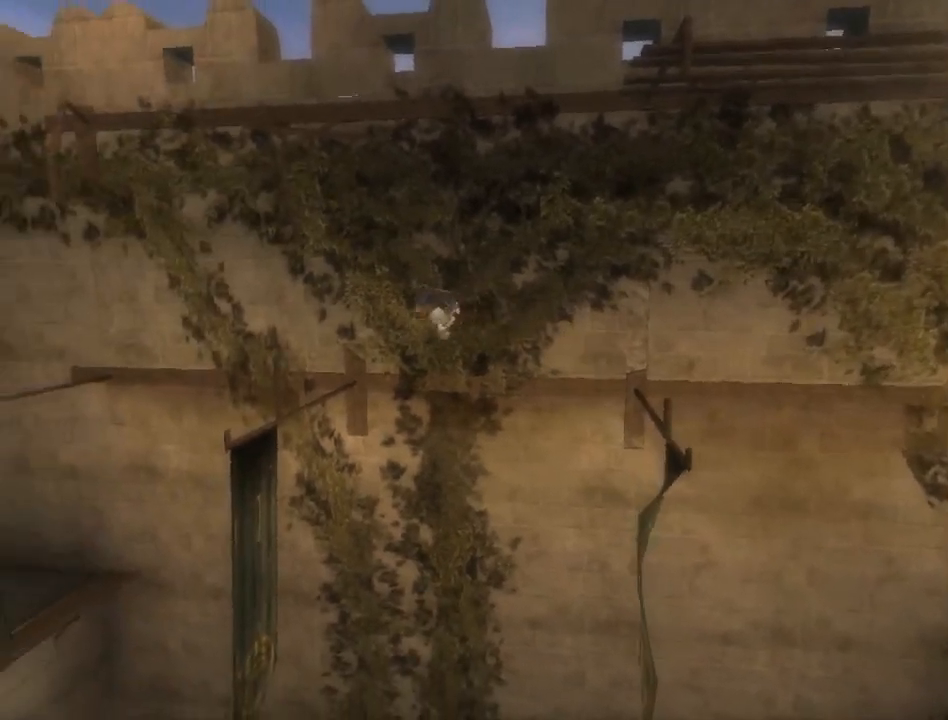
Gameplay with a controller (Xbox layout); each line is a JSON object with the inputs held at the frame after it. "events" lists button and stick changes between this image and that frame as [ms after this image, input, new state], when the widget could be followed in between. Not read: L2 L3 R2 R3.
{"buttons": ["A", "R1"], "left_stick": "center", "right_stick": "center", "events": [[317, "A", "down"], [400, "A", "up"], [450, "A", "down"]]}
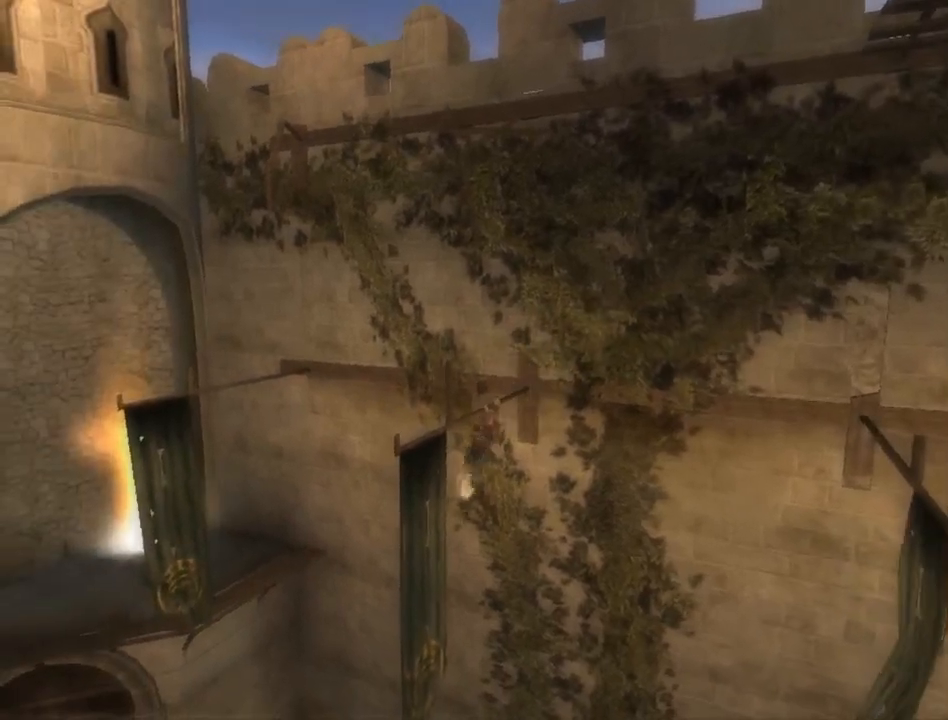
{"buttons": ["B"], "left_stick": "center", "right_stick": "center", "events": [[17, "A", "up"], [83, "A", "down"], [150, "A", "up"], [150, "R1", "up"], [300, "B", "down"], [367, "B", "up"], [450, "B", "down"]]}
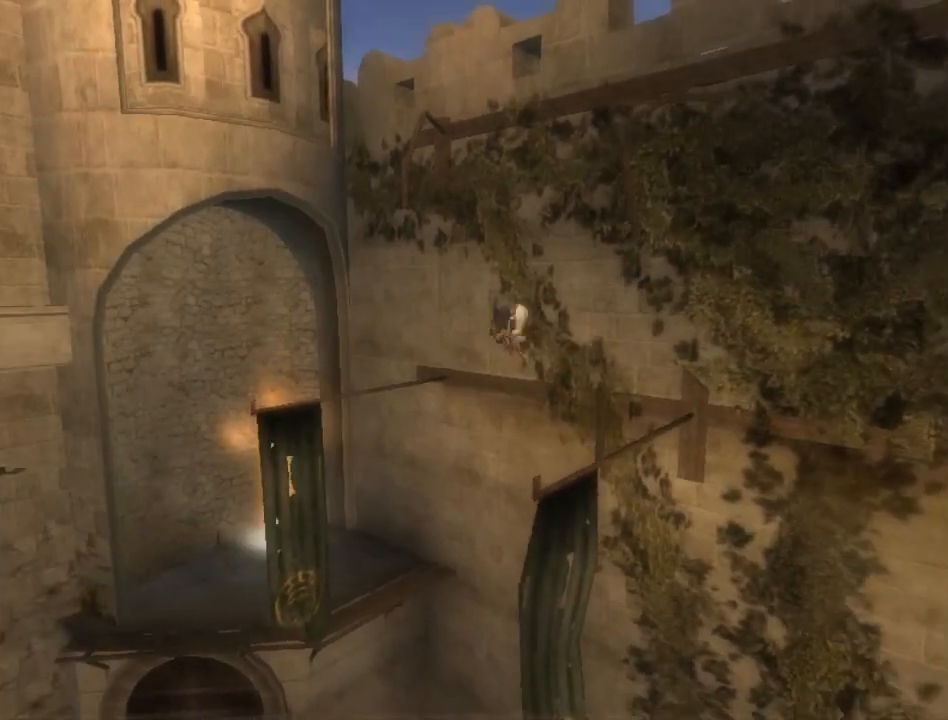
{"buttons": [], "left_stick": "center", "right_stick": "center", "events": [[17, "B", "up"], [83, "B", "down"], [167, "B", "up"], [233, "B", "down"], [300, "B", "up"], [400, "B", "down"], [450, "B", "up"]]}
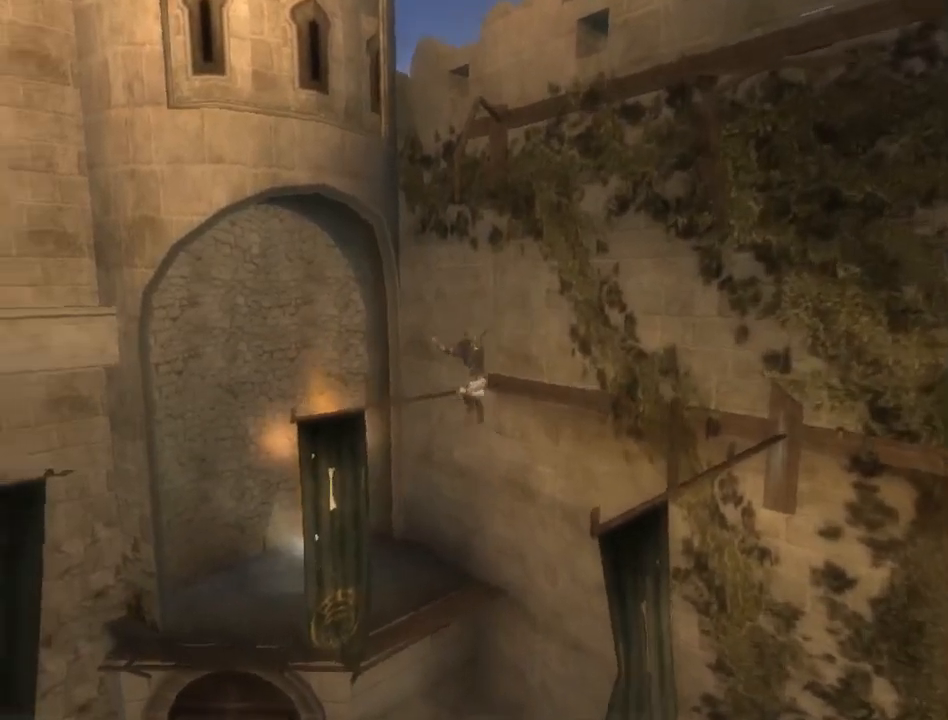
{"buttons": ["B"], "left_stick": "center", "right_stick": "center", "events": [[17, "B", "down"], [83, "B", "up"], [167, "B", "down"], [267, "B", "up"], [333, "B", "down"], [417, "B", "up"], [450, "B", "down"]]}
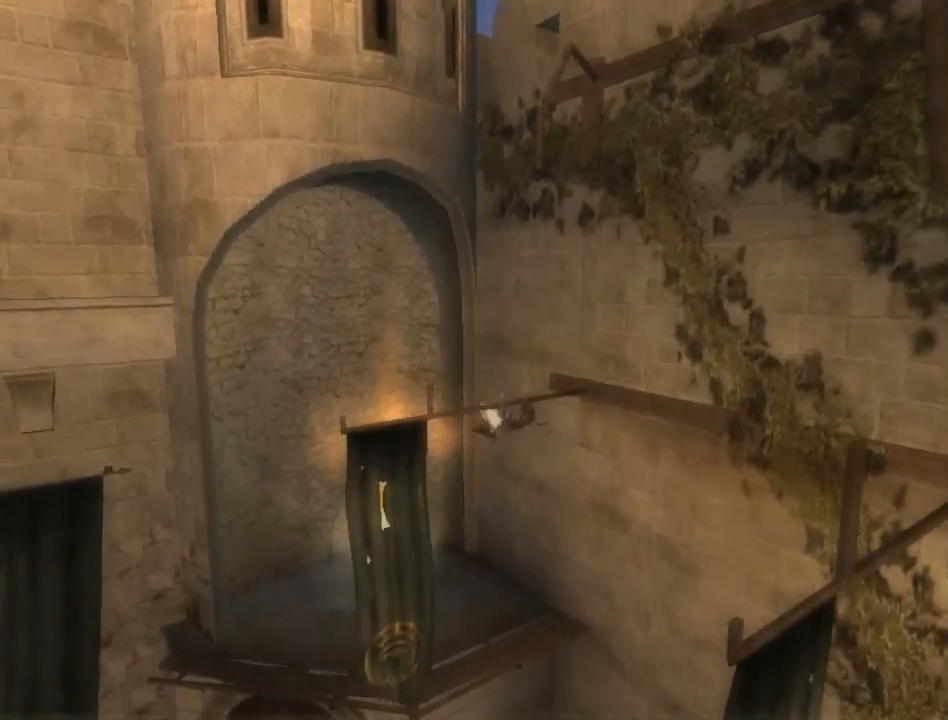
{"buttons": [], "left_stick": "down-left", "right_stick": "center", "events": [[50, "B", "up"], [83, "left_stick", "left"], [117, "B", "down"], [167, "B", "up"], [200, "left_stick", "down-left"]]}
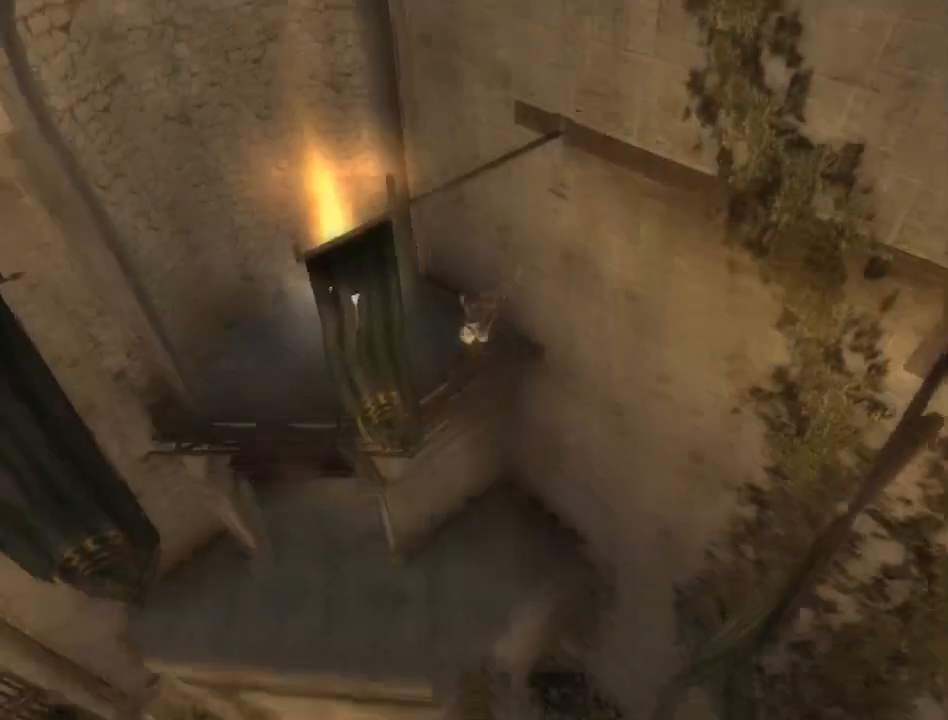
{"buttons": [], "left_stick": "down-left", "right_stick": "down-right", "events": [[83, "right_stick", "down-right"]]}
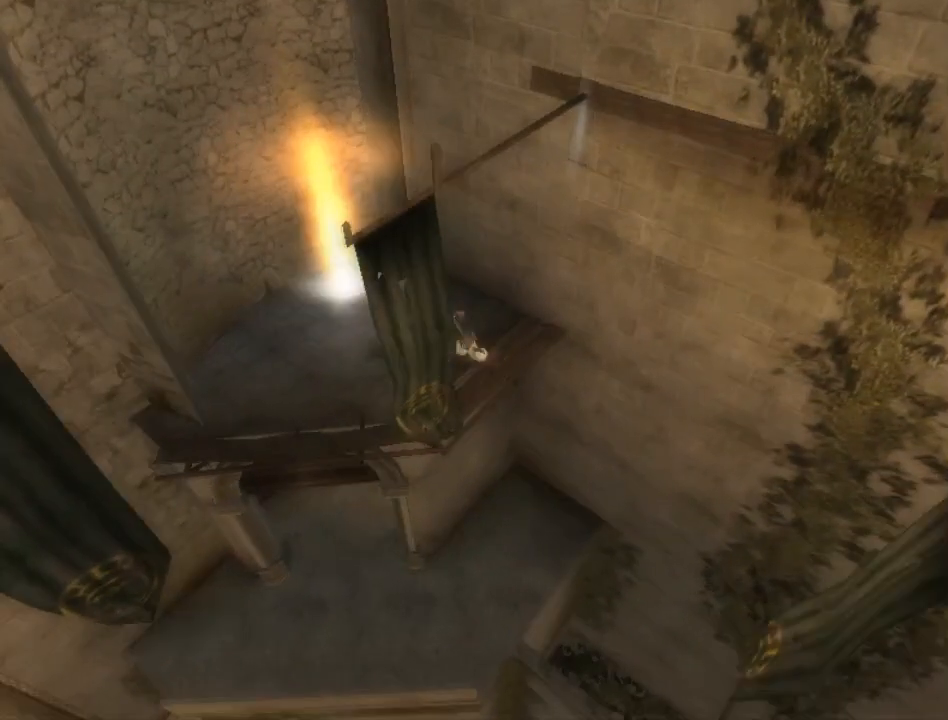
{"buttons": [], "left_stick": "down", "right_stick": "center", "events": [[233, "left_stick", "down"], [283, "right_stick", "center"]]}
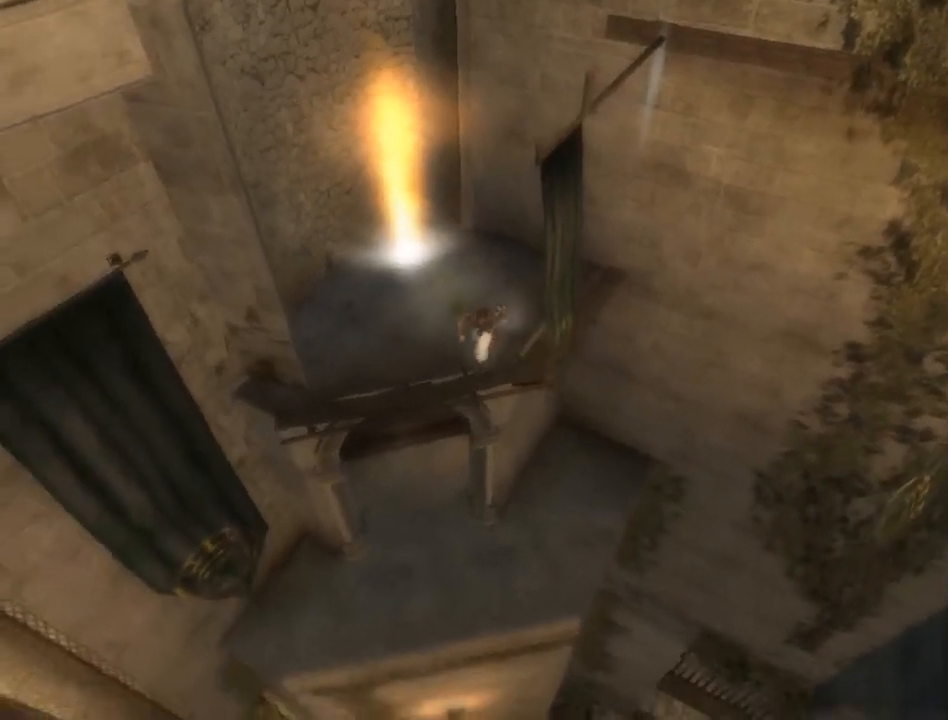
{"buttons": [], "left_stick": "down", "right_stick": "center", "events": []}
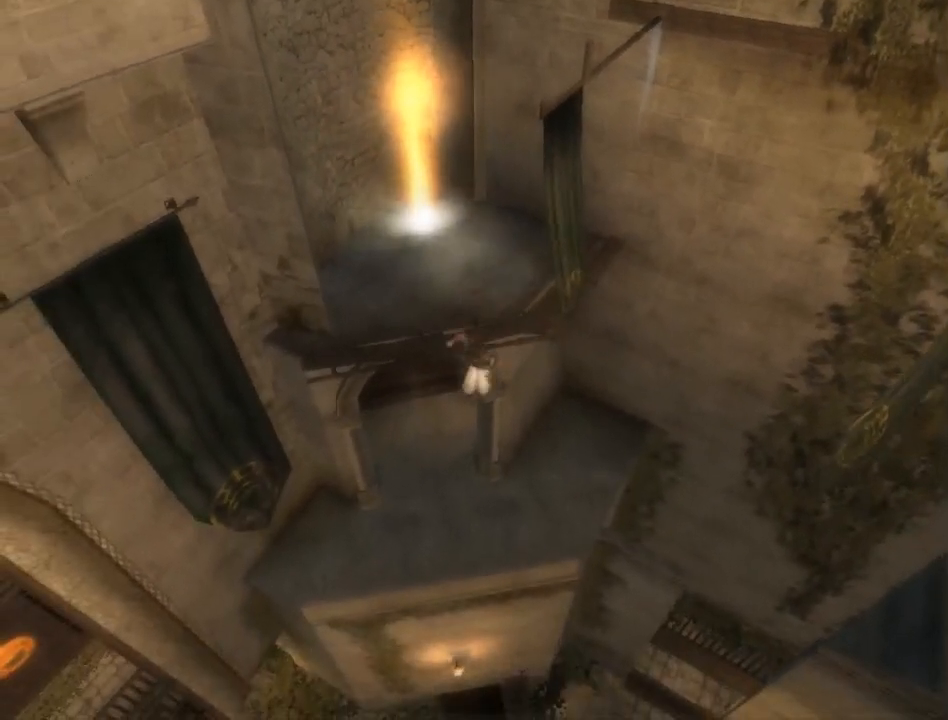
{"buttons": [], "left_stick": "down", "right_stick": "center", "events": []}
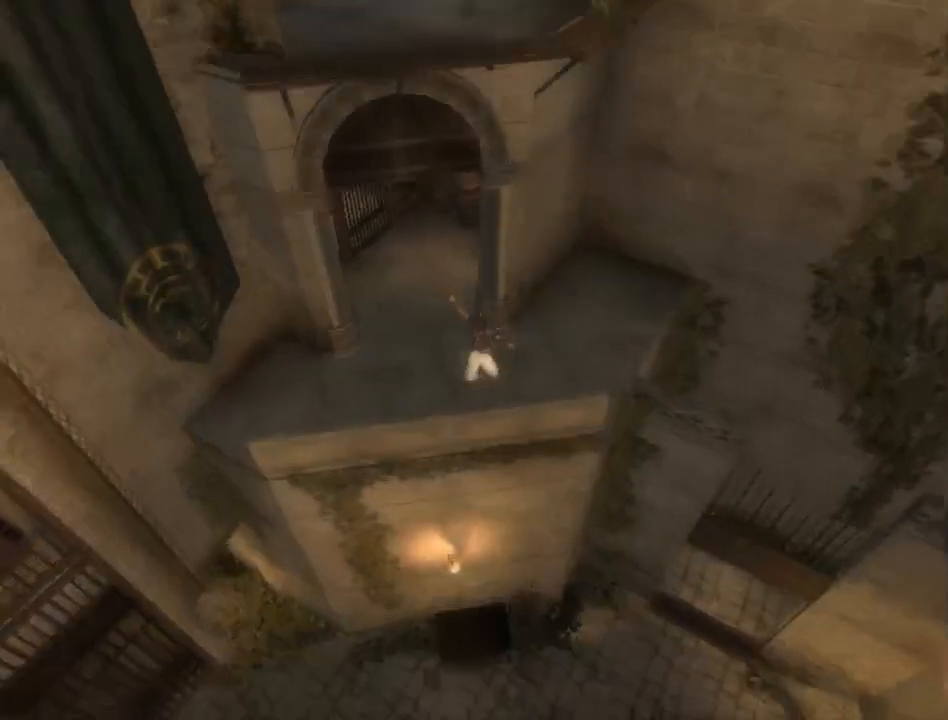
{"buttons": [], "left_stick": "down-left", "right_stick": "center", "events": [[267, "left_stick", "down-left"]]}
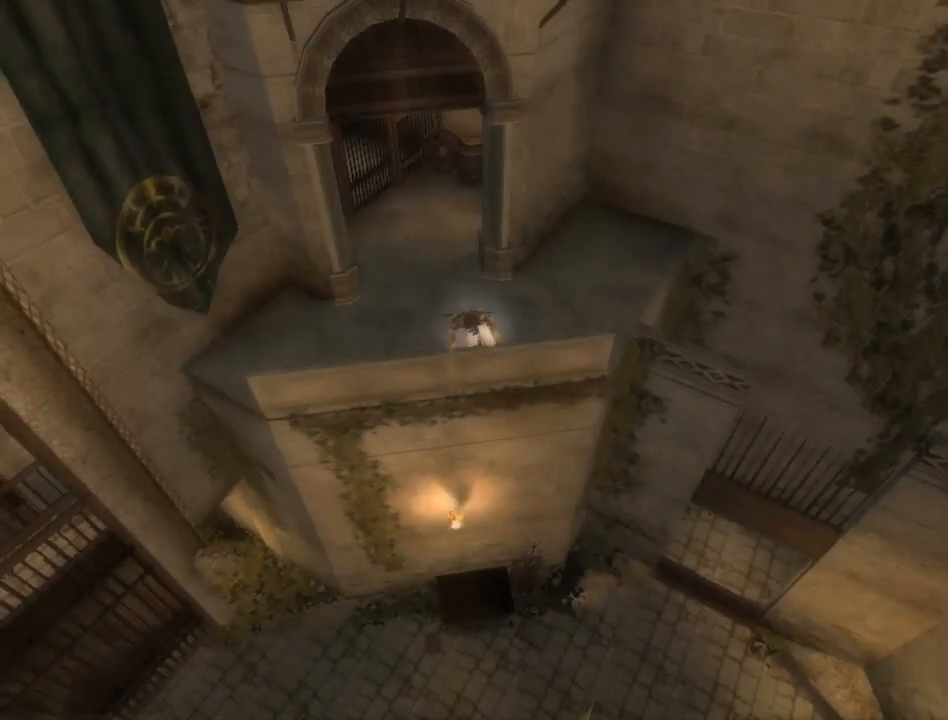
{"buttons": [], "left_stick": "down-left", "right_stick": "center", "events": []}
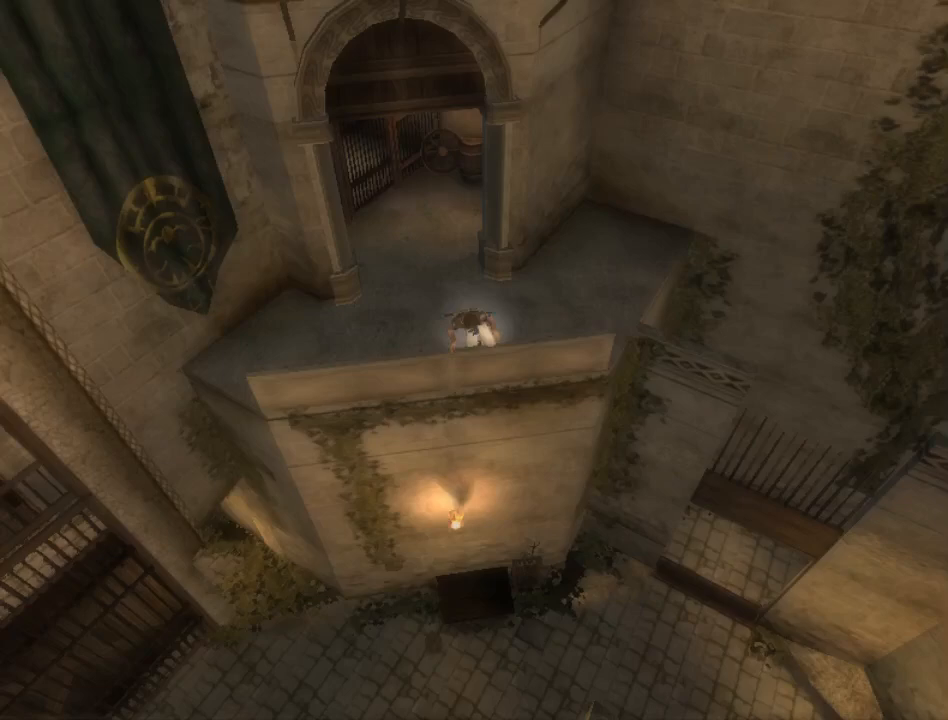
{"buttons": [], "left_stick": "down-left", "right_stick": "center", "events": []}
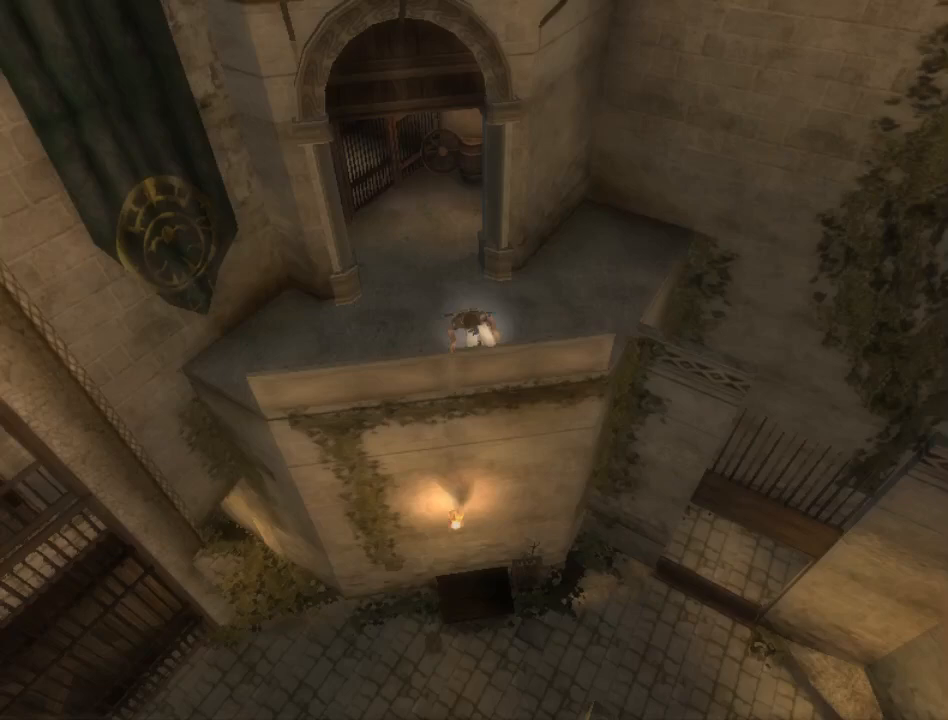
{"buttons": [], "left_stick": "down-left", "right_stick": "center", "events": []}
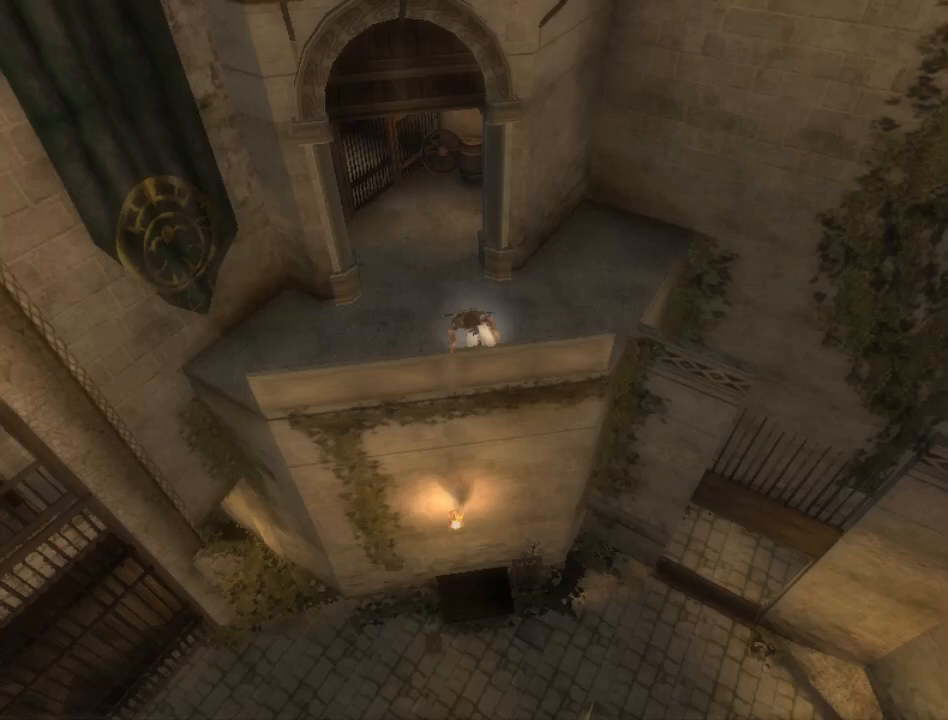
{"buttons": [], "left_stick": "center", "right_stick": "center", "events": [[500, "left_stick", "center"]]}
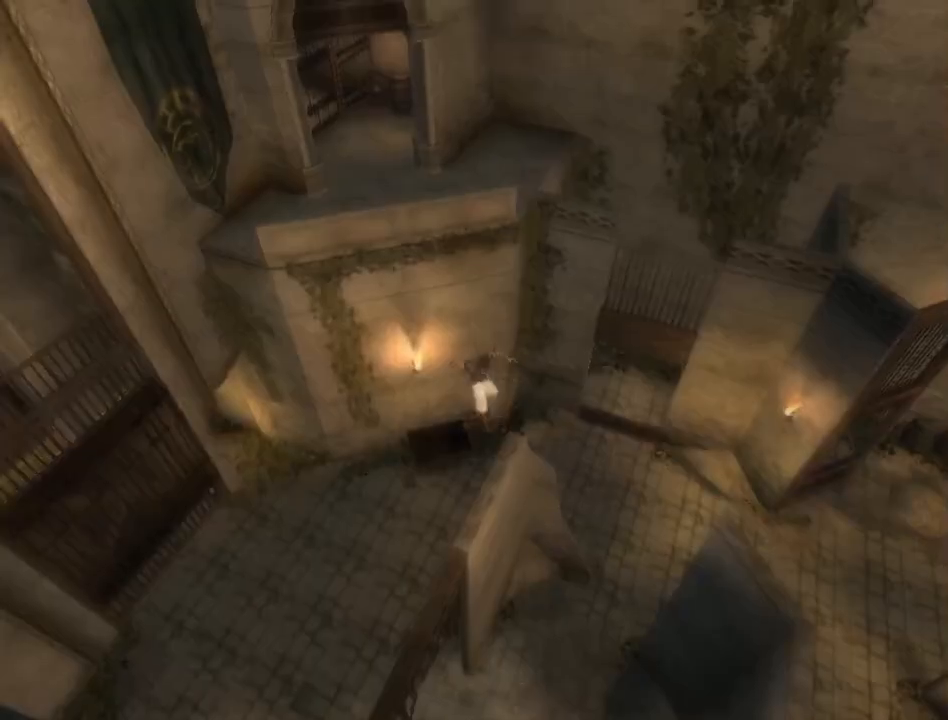
{"buttons": ["A"], "left_stick": "down", "right_stick": "center", "events": [[33, "A", "down"], [117, "A", "up"], [167, "A", "down"], [250, "A", "up"], [317, "A", "down"], [383, "A", "up"], [383, "left_stick", "down"], [450, "A", "down"]]}
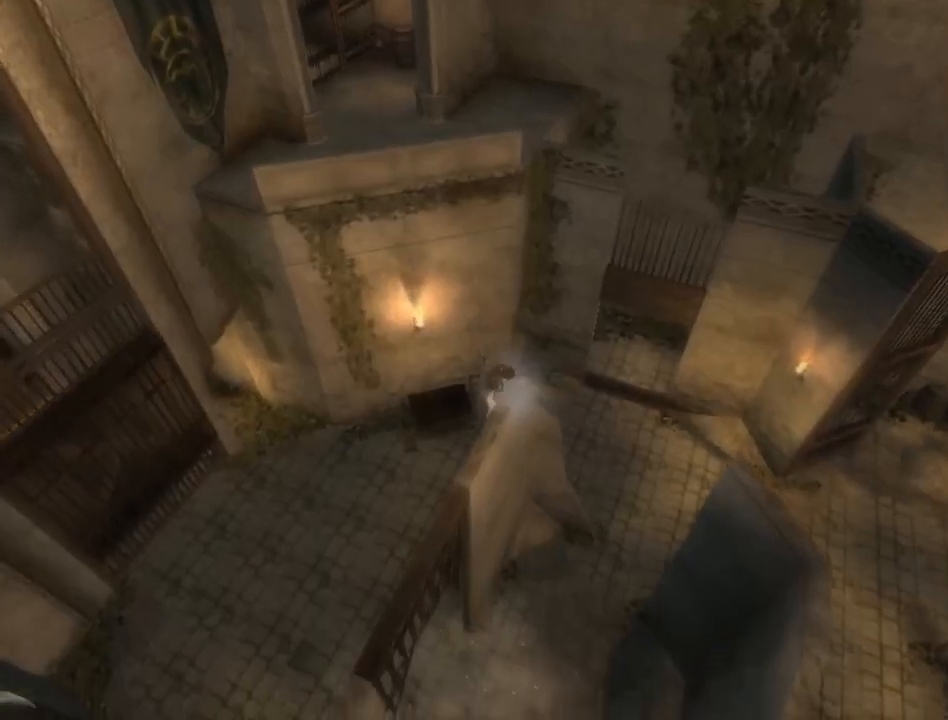
{"buttons": [], "left_stick": "down", "right_stick": "center", "events": [[33, "A", "up"], [100, "A", "down"], [167, "A", "up"], [467, "A", "down"], [500, "A", "up"]]}
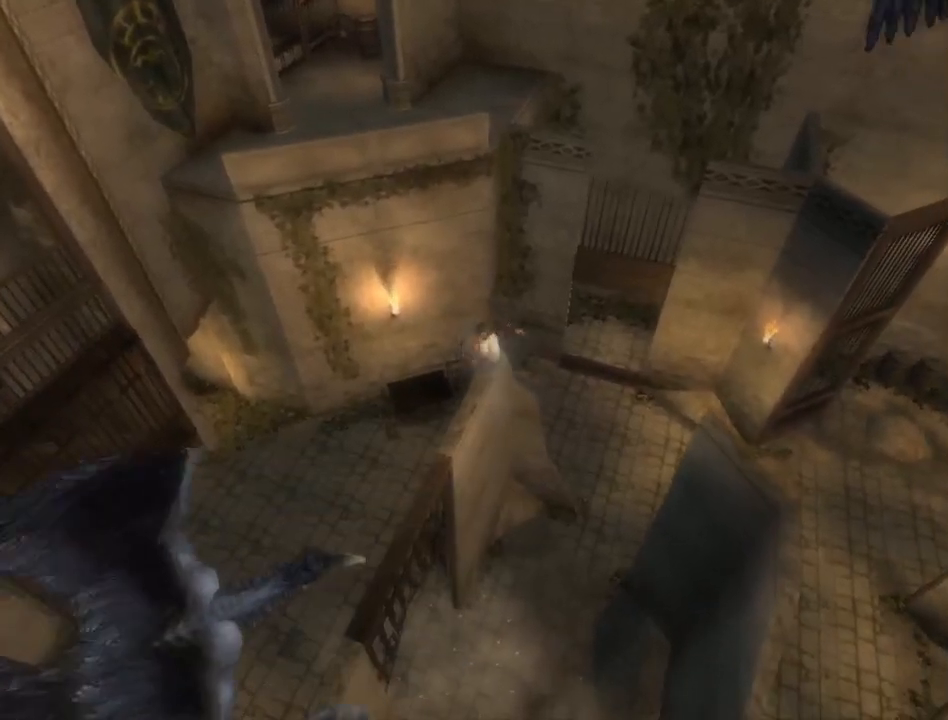
{"buttons": [], "left_stick": "down-left", "right_stick": "center", "events": [[100, "A", "down"], [167, "A", "up"], [250, "A", "down"], [283, "A", "up"], [383, "A", "down"], [400, "left_stick", "down-left"], [433, "A", "up"]]}
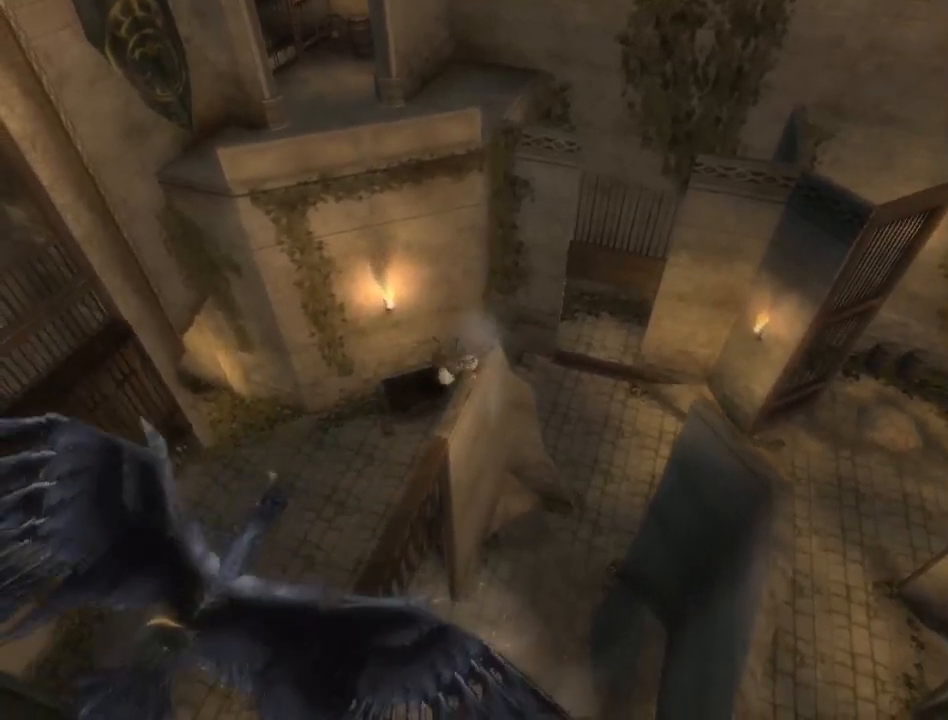
{"buttons": [], "left_stick": "up", "right_stick": "center", "events": [[50, "A", "down"], [67, "left_stick", "center"], [100, "A", "up"], [167, "SELECT", "down"], [283, "SELECT", "up"], [500, "left_stick", "up"]]}
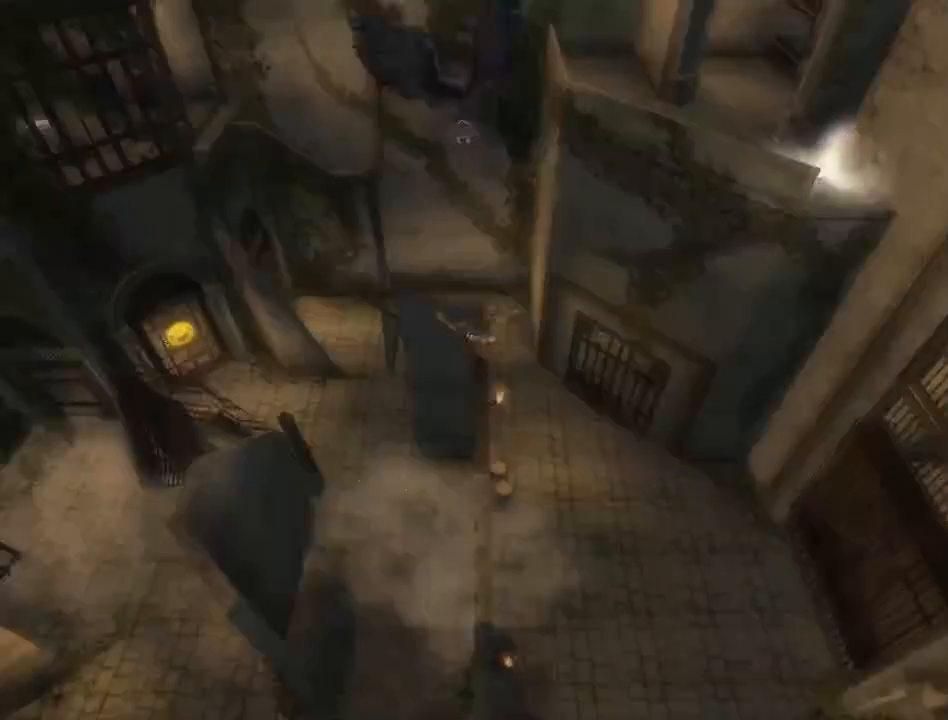
{"buttons": [], "left_stick": "up", "right_stick": "center", "events": [[400, "A", "down"], [500, "A", "up"]]}
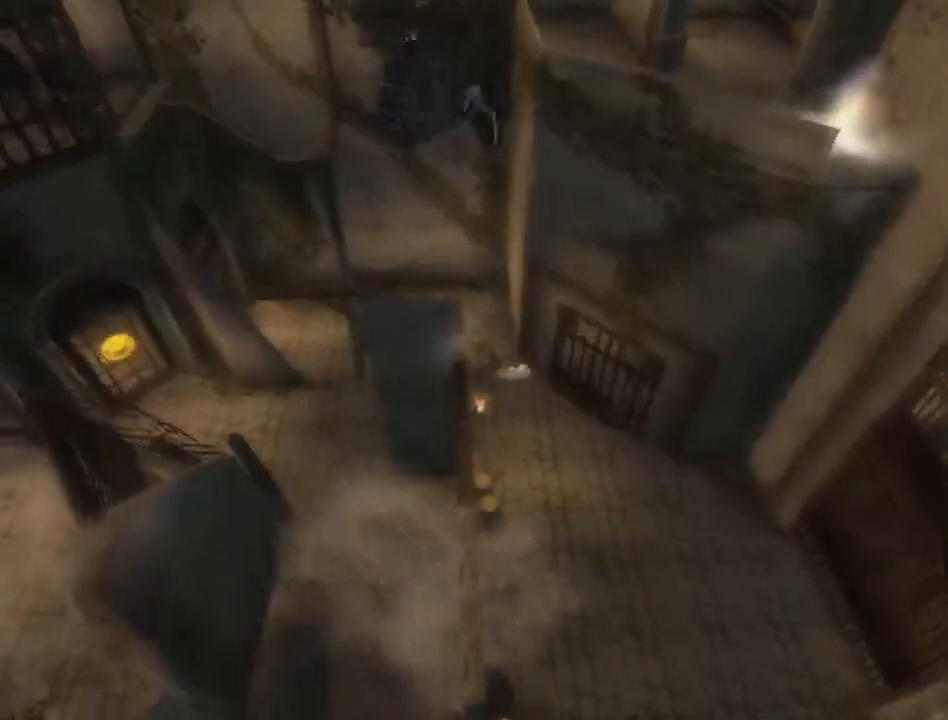
{"buttons": ["A"], "left_stick": "center", "right_stick": "center", "events": [[17, "left_stick", "center"], [67, "A", "down"], [133, "A", "up"], [217, "A", "down"], [317, "A", "up"], [350, "A", "down"], [433, "A", "up"], [500, "A", "down"]]}
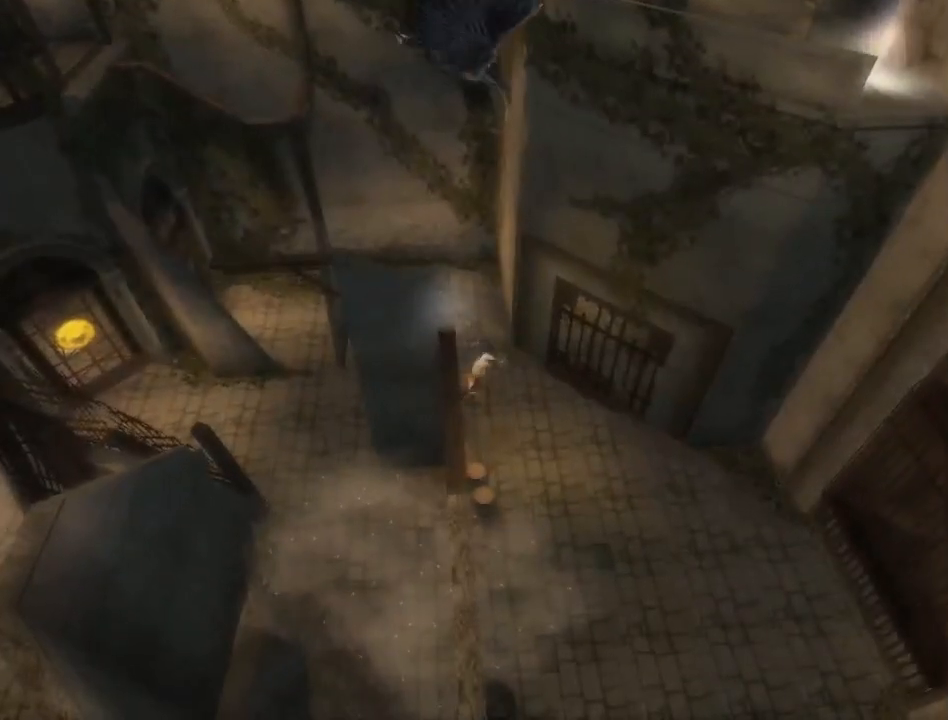
{"buttons": [], "left_stick": "center", "right_stick": "center", "events": [[100, "A", "up"], [167, "A", "down"], [217, "A", "up"], [317, "A", "down"], [350, "A", "up"], [433, "A", "down"], [500, "A", "up"]]}
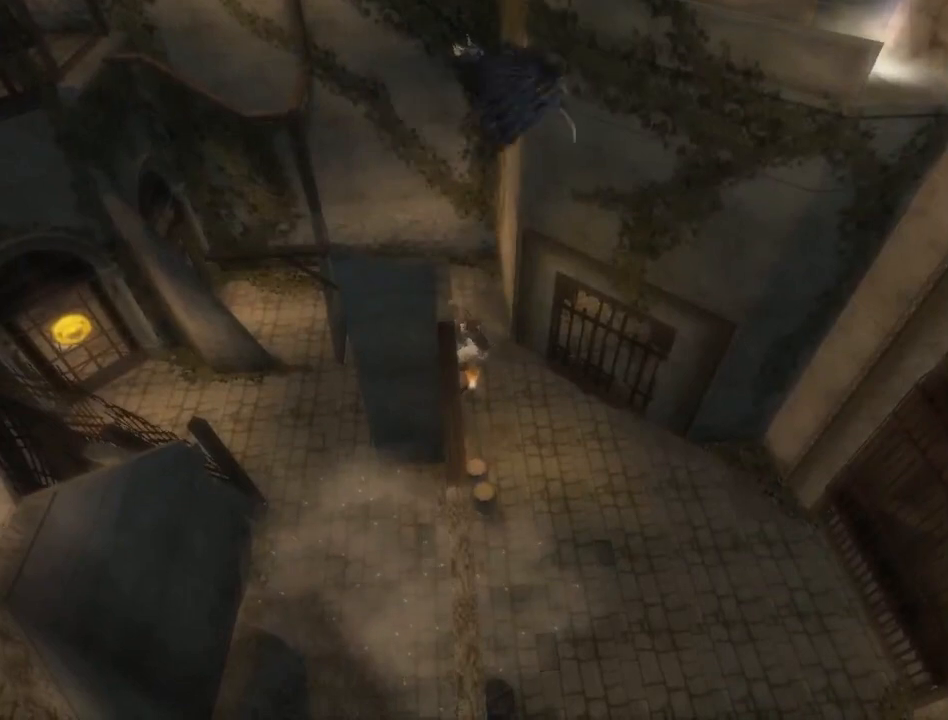
{"buttons": [], "left_stick": "up", "right_stick": "center", "events": [[67, "A", "down"], [150, "A", "up"], [217, "A", "down"], [283, "A", "up"], [350, "A", "down"], [400, "A", "up"], [400, "left_stick", "up"]]}
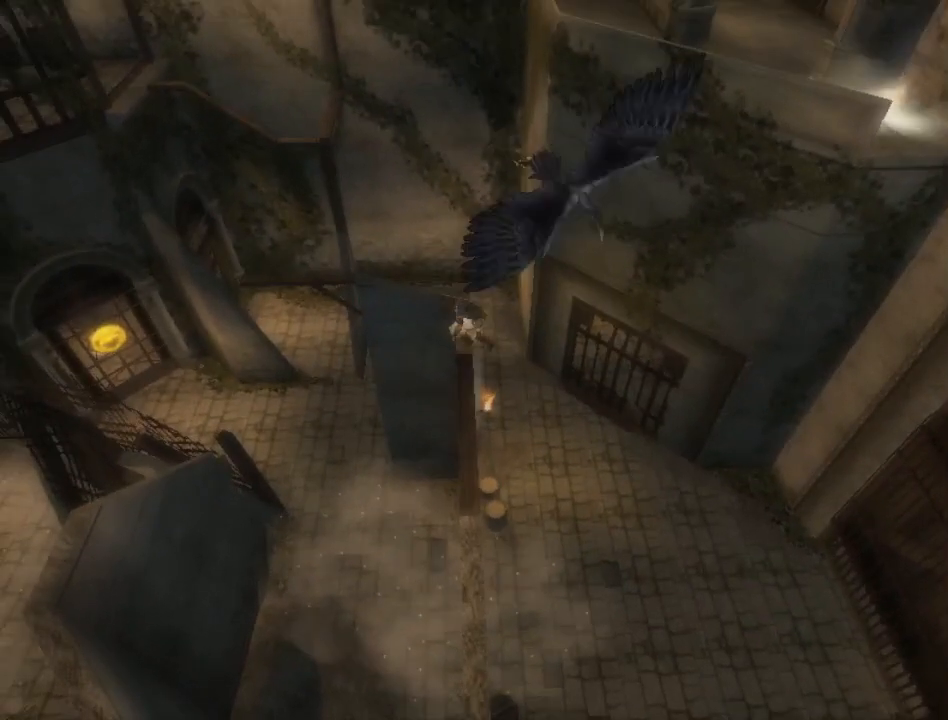
{"buttons": [], "left_stick": "up", "right_stick": "center", "events": []}
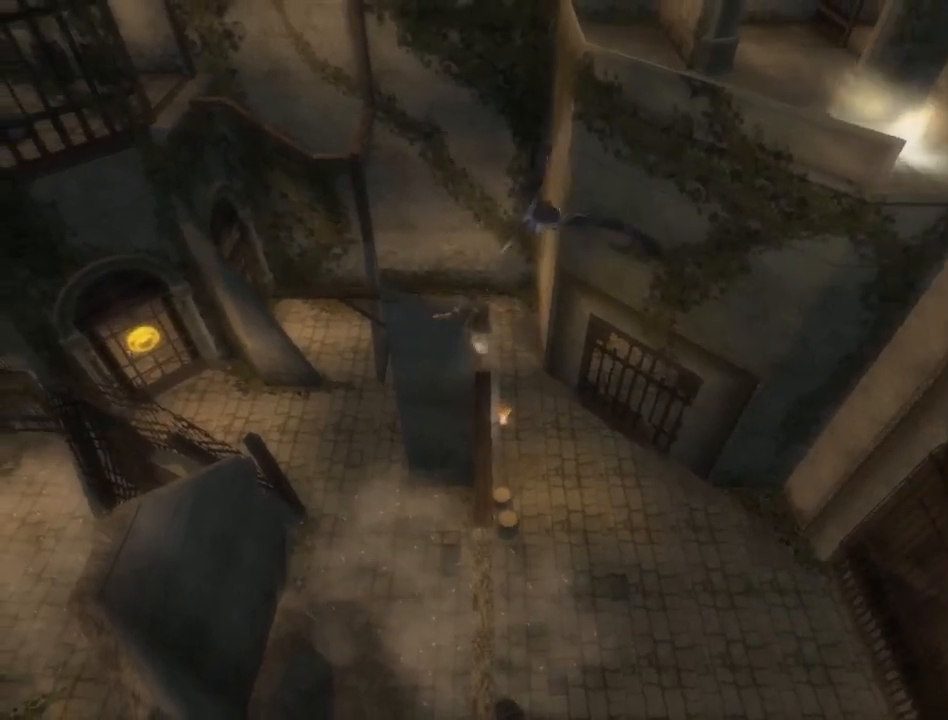
{"buttons": [], "left_stick": "up", "right_stick": "center", "events": []}
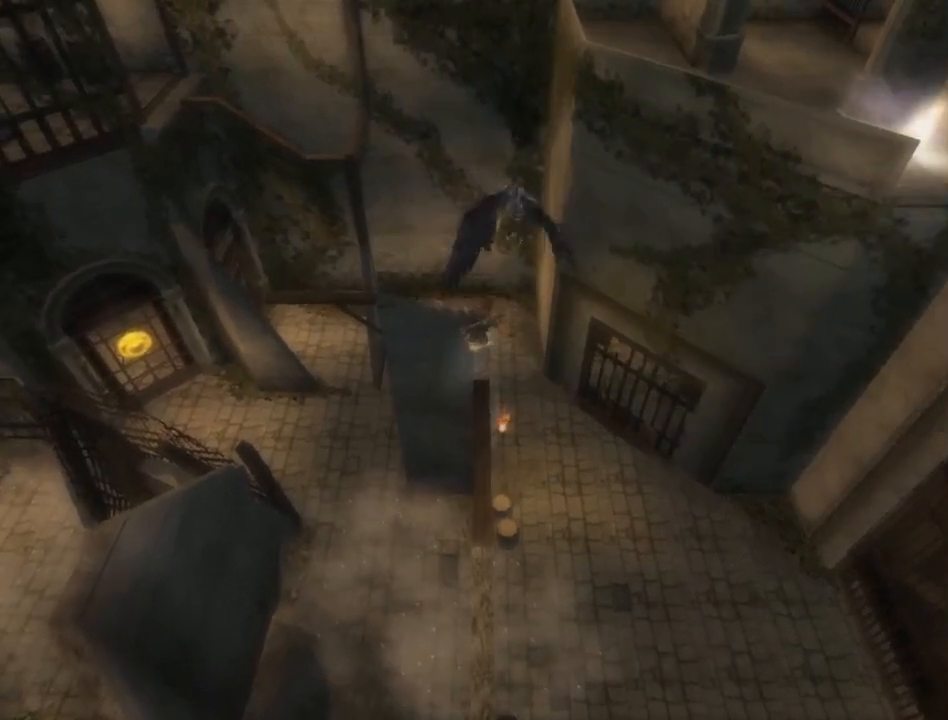
{"buttons": [], "left_stick": "up", "right_stick": "center", "events": []}
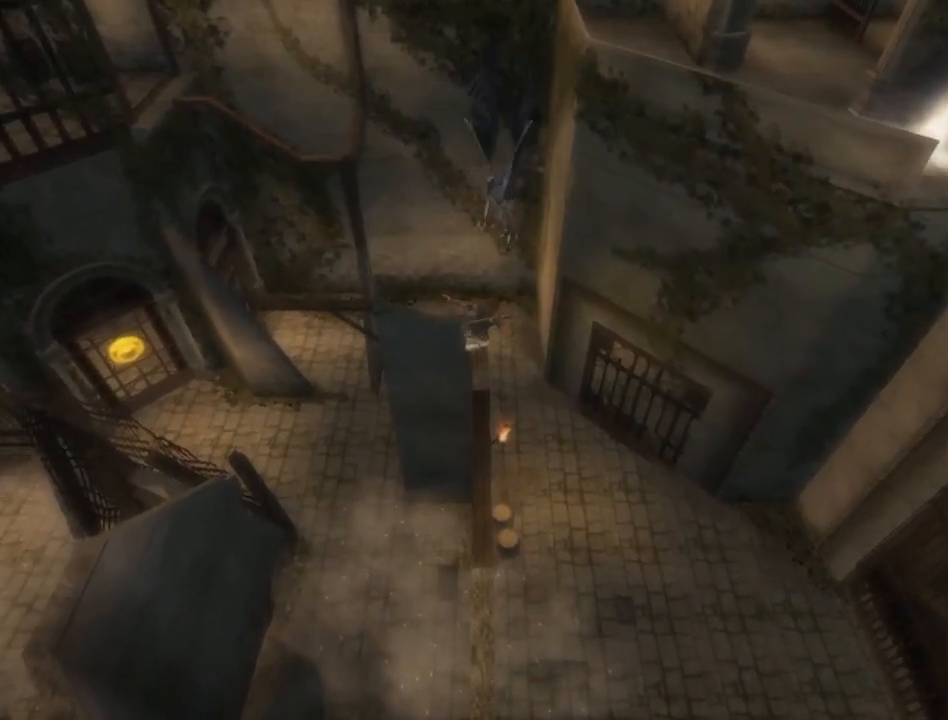
{"buttons": [], "left_stick": "up", "right_stick": "center", "events": []}
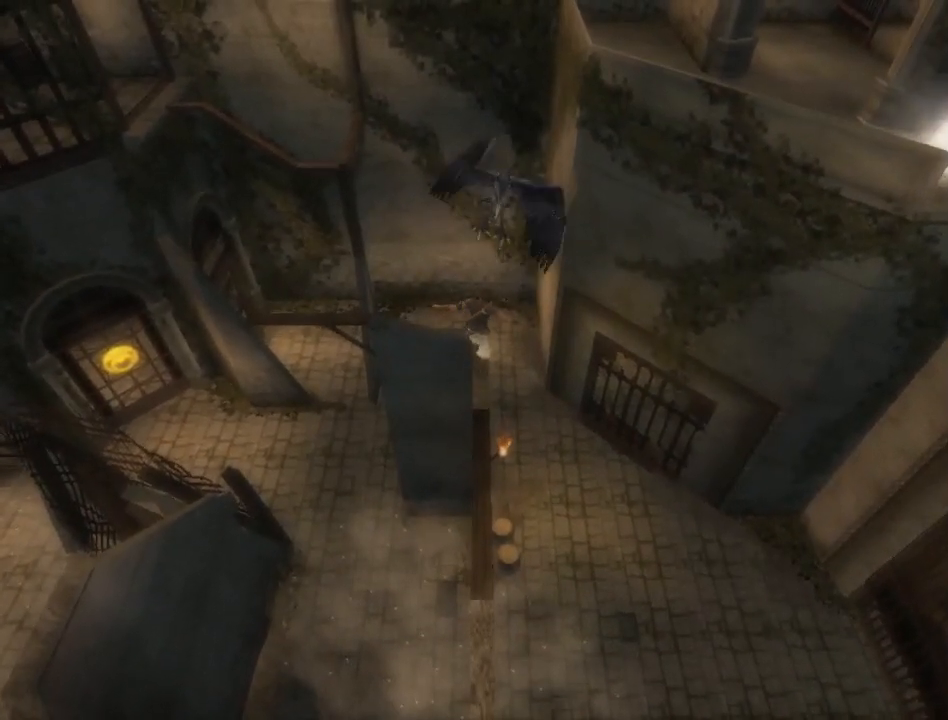
{"buttons": ["X"], "left_stick": "center", "right_stick": "center", "events": [[317, "X", "down"], [367, "X", "up"], [400, "left_stick", "center"], [433, "X", "down"]]}
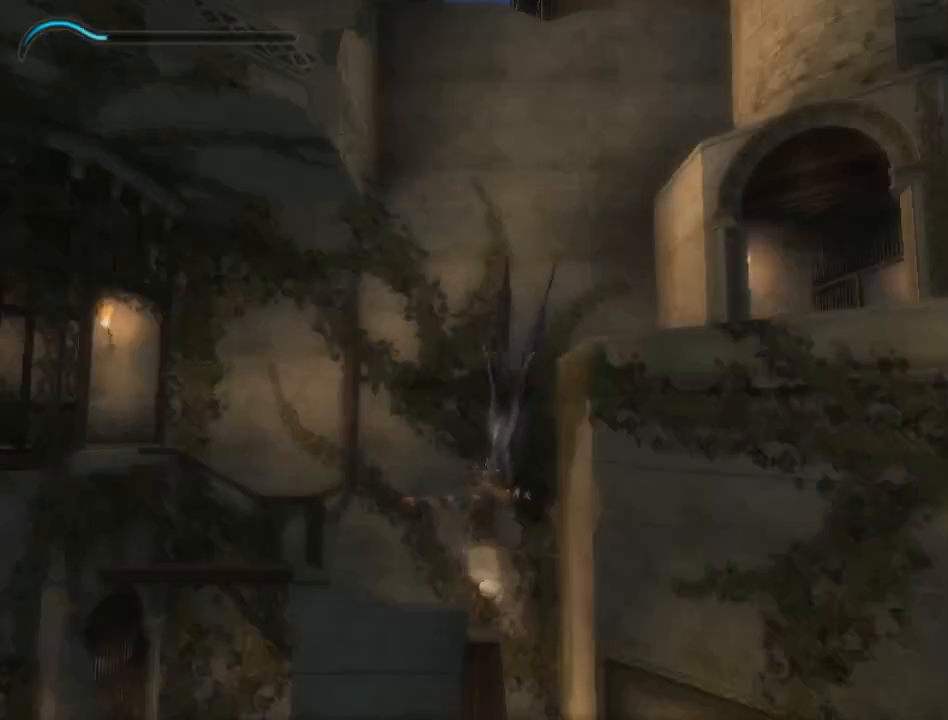
{"buttons": [], "left_stick": "up", "right_stick": "center", "events": [[33, "X", "up"], [100, "X", "down"], [150, "X", "up"], [250, "left_stick", "up"]]}
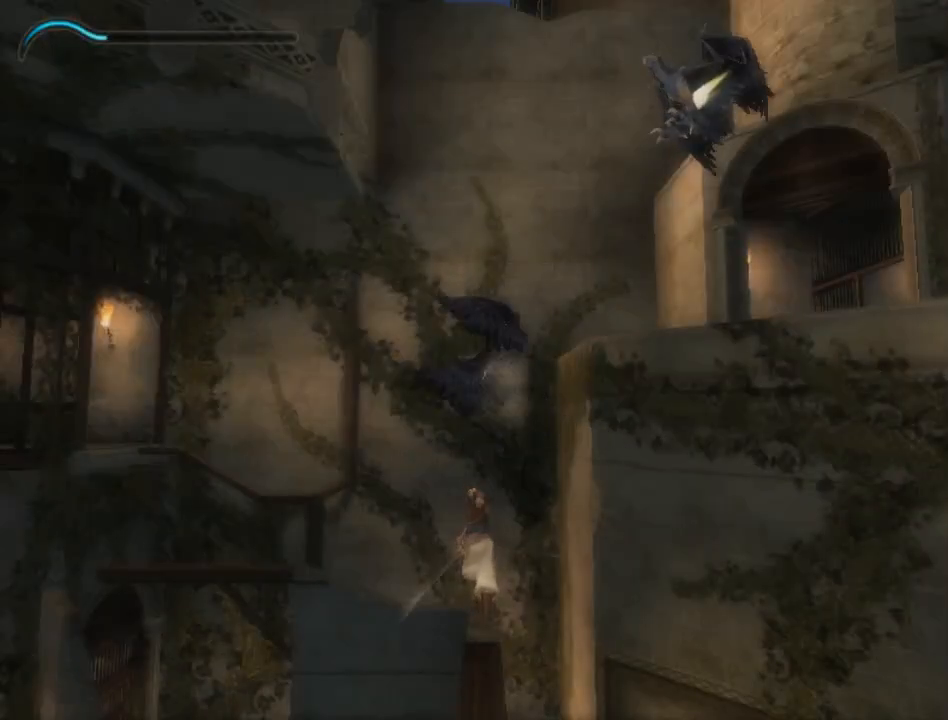
{"buttons": [], "left_stick": "up", "right_stick": "center", "events": [[183, "B", "down"], [250, "B", "up"]]}
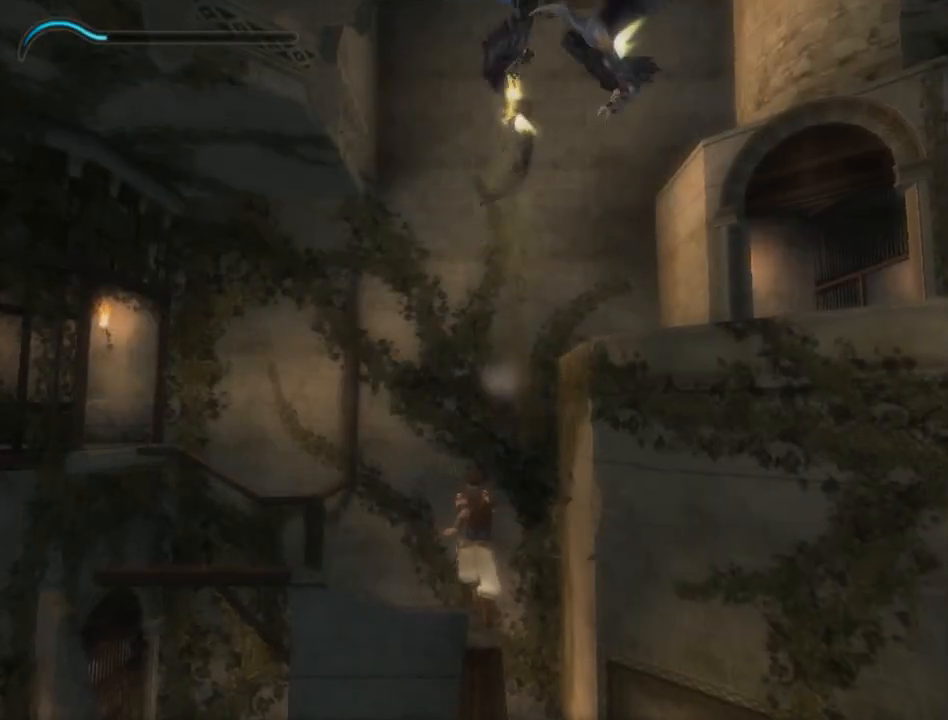
{"buttons": ["B"], "left_stick": "left", "right_stick": "center", "events": [[83, "left_stick", "up-left"], [100, "right_stick", "down-right"], [317, "left_stick", "left"], [333, "right_stick", "center"], [467, "B", "down"]]}